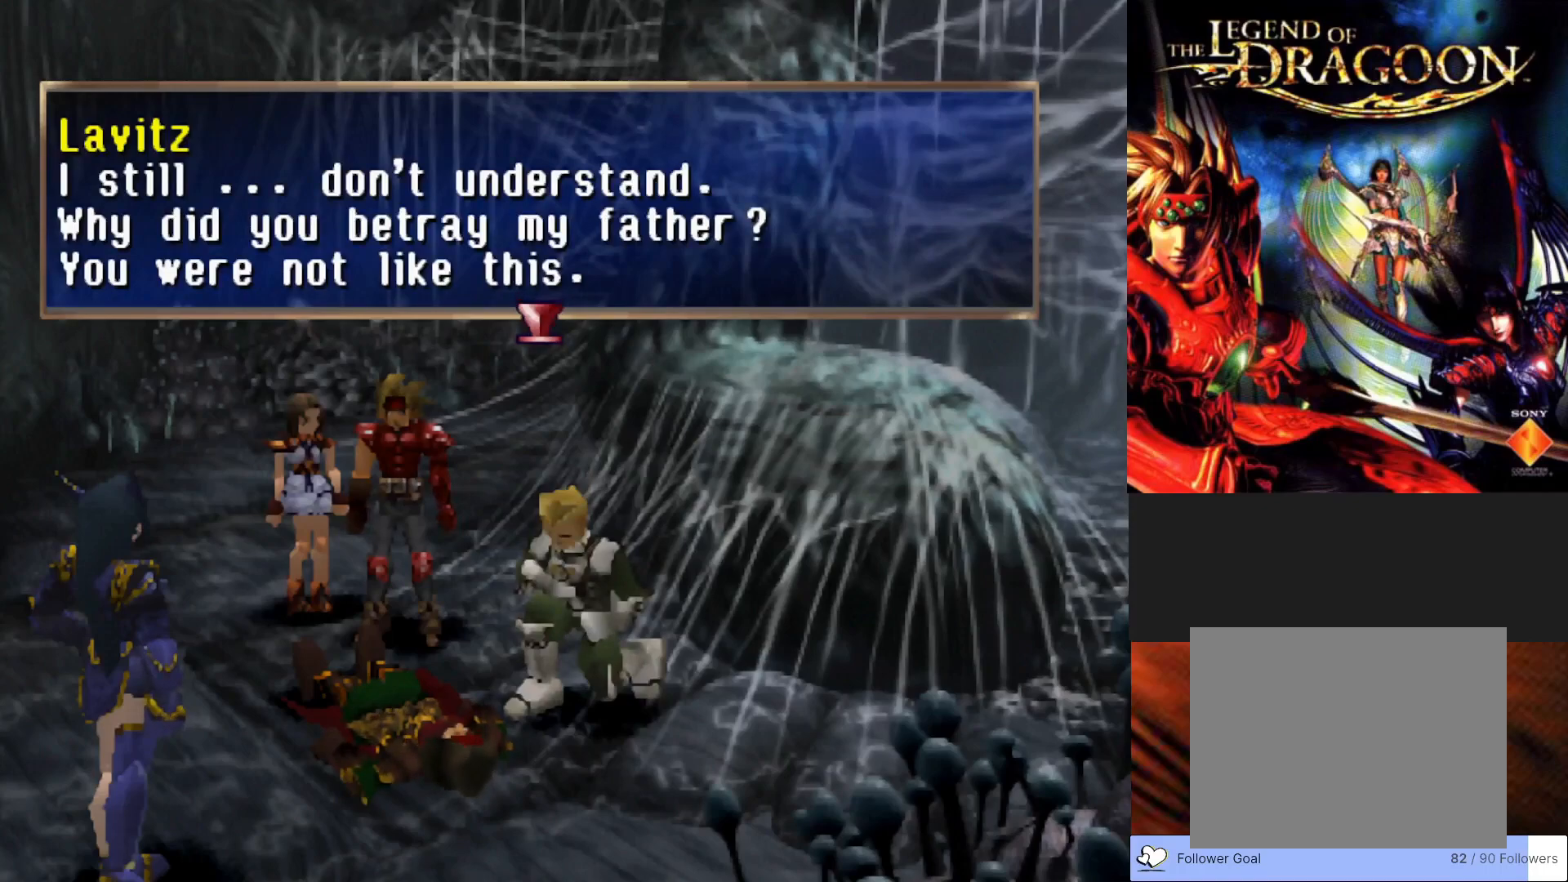
Gameplay with a controller (PlayStation layout); each line is a JSON object with the inputs held at the frame after it. "events" lists button and stick changes between this image and that frame as [ms after this image, input, new state], when the widget could be followed in between. Not read: right_stick.
{"buttons": [], "left_stick": "center", "events": [[233, "CROSS", "down"], [417, "CROSS", "up"]]}
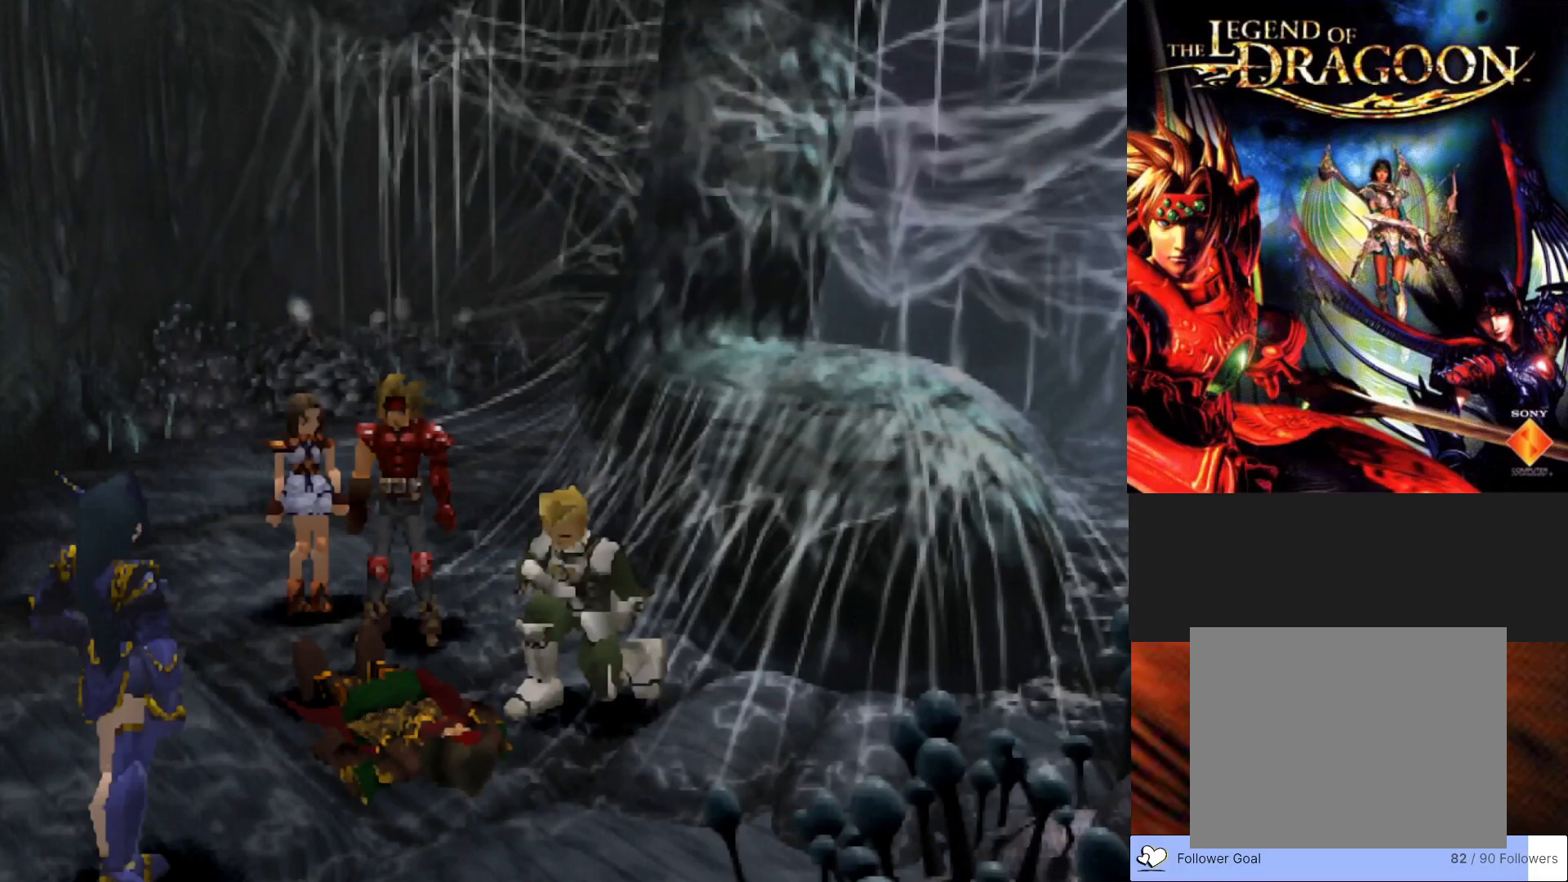
{"buttons": [], "left_stick": "center", "events": []}
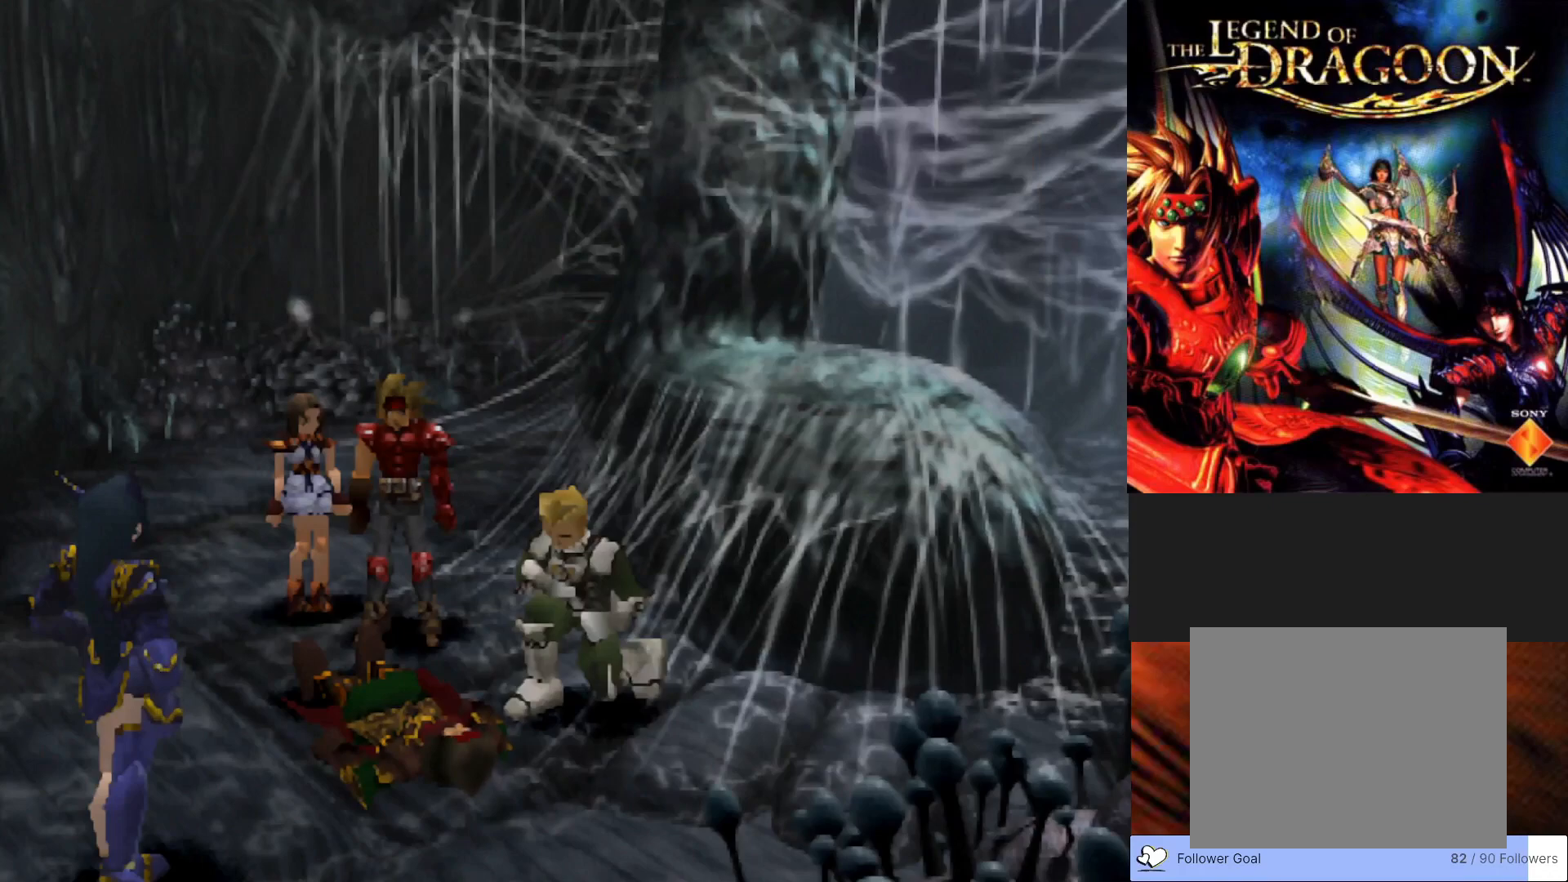
{"buttons": [], "left_stick": "center", "events": []}
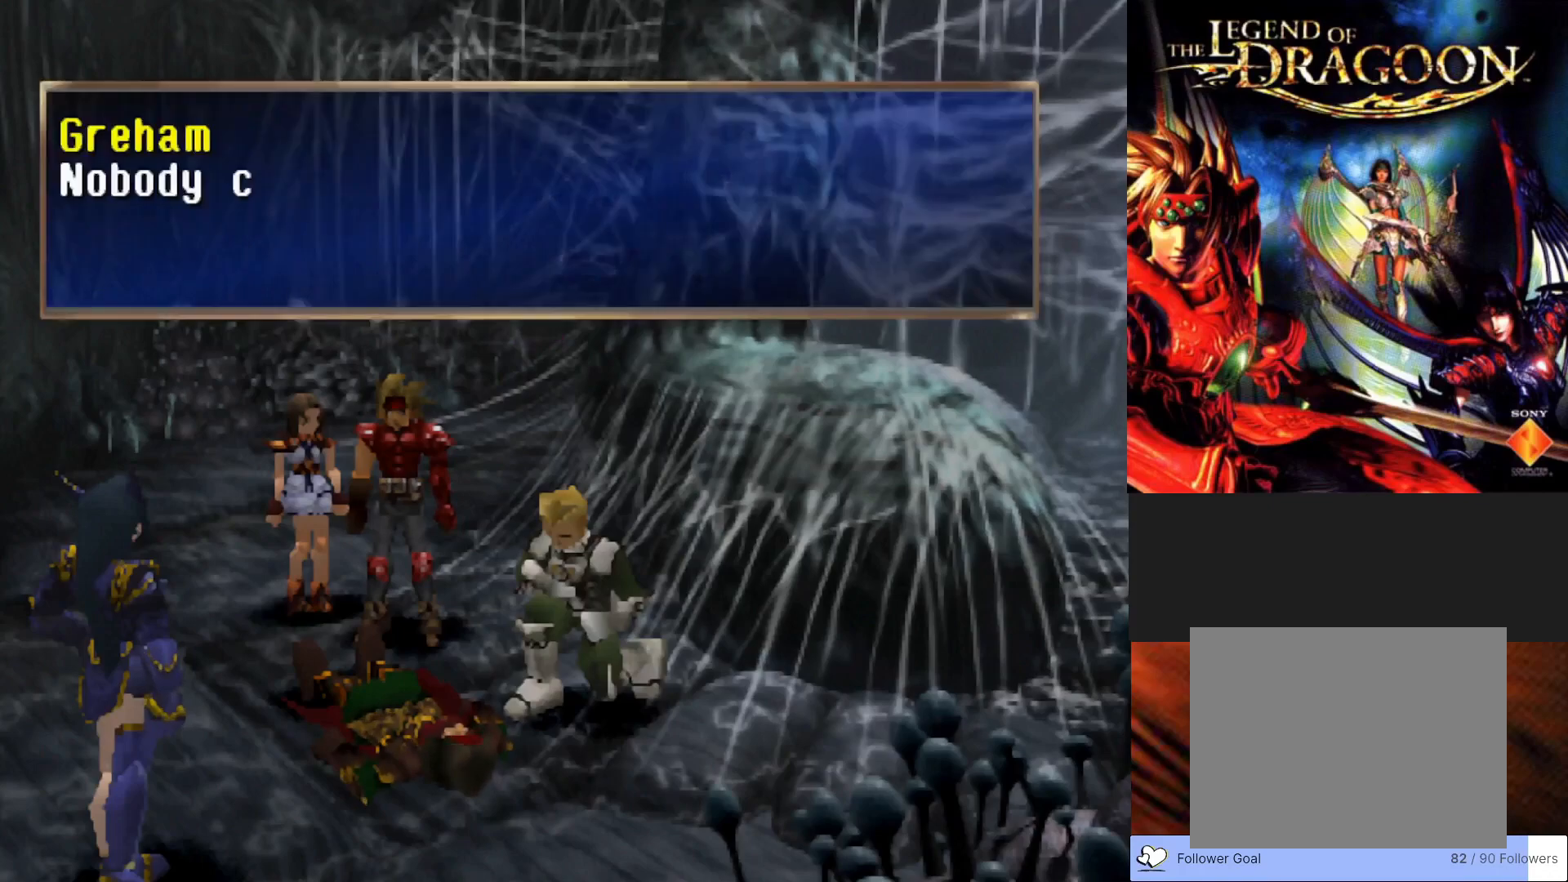
{"buttons": [], "left_stick": "center", "events": []}
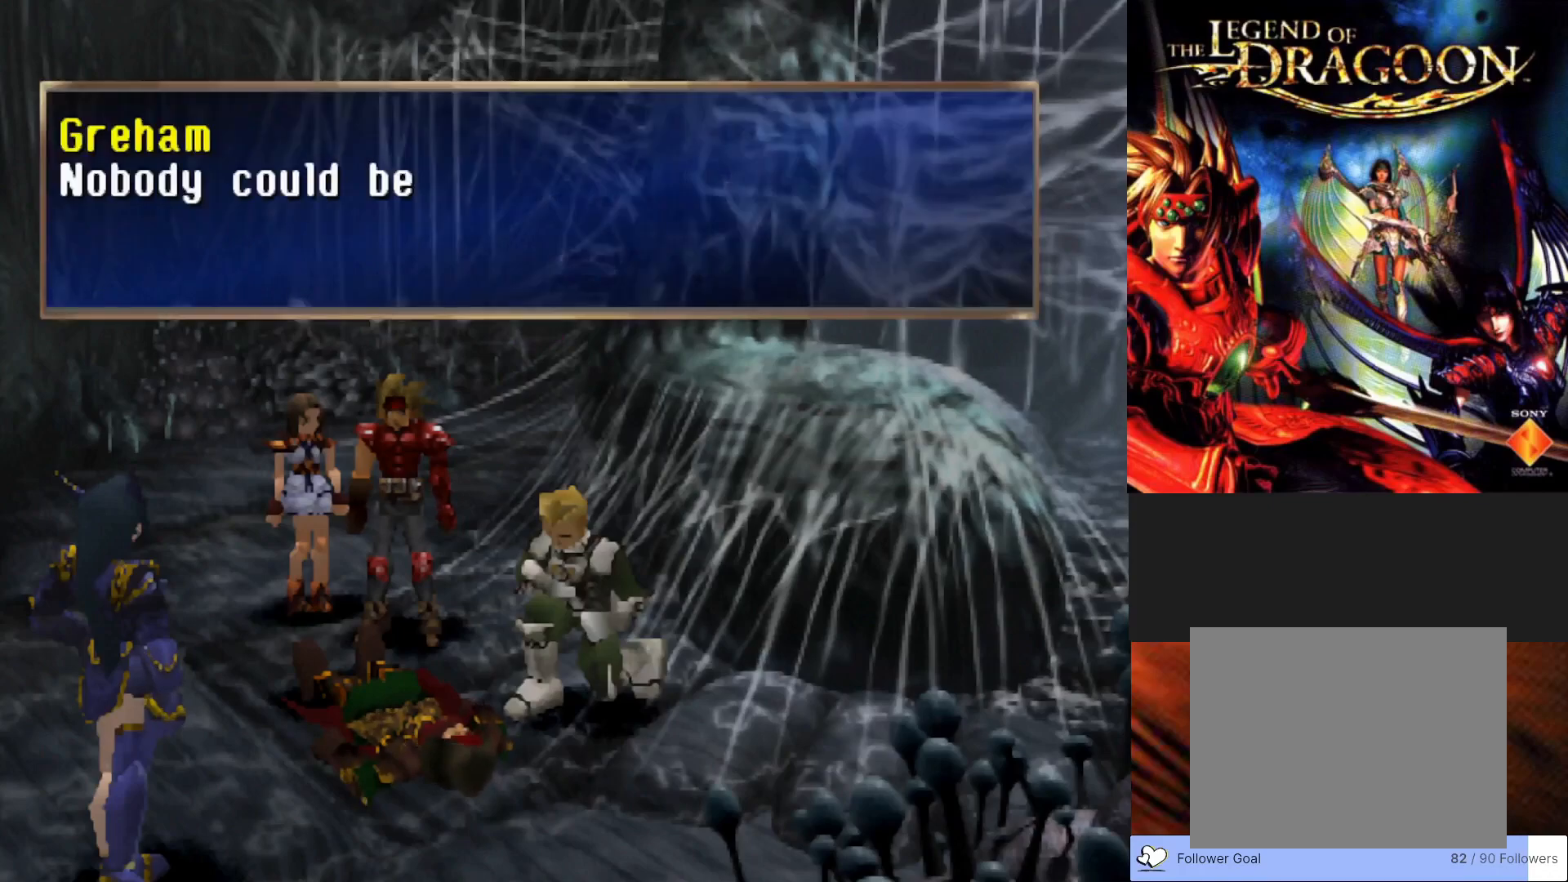
{"buttons": [], "left_stick": "center", "events": []}
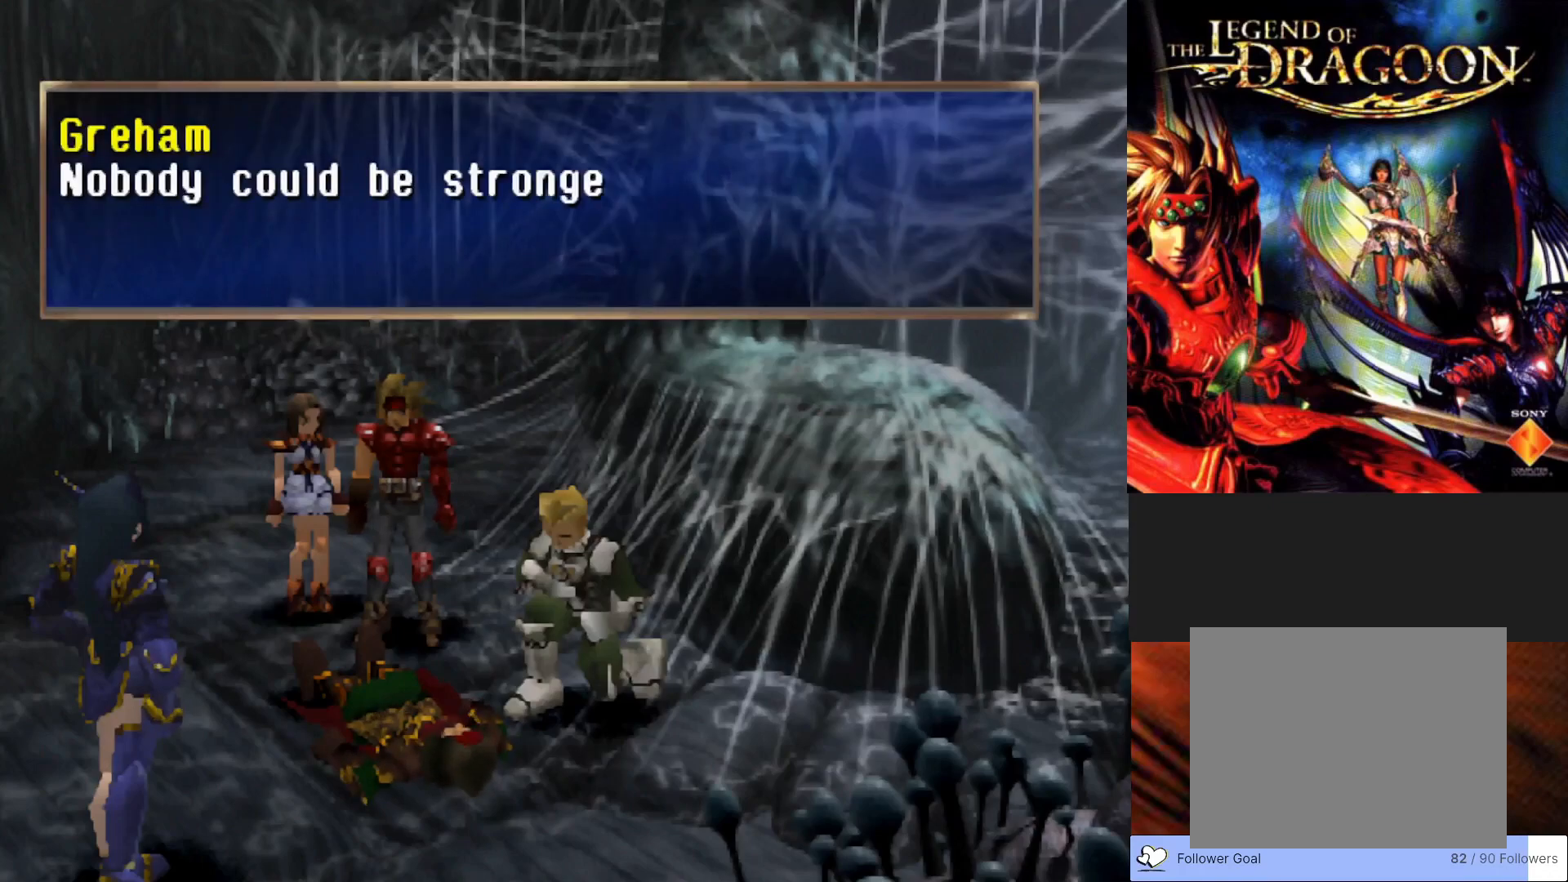
{"buttons": [], "left_stick": "center", "events": []}
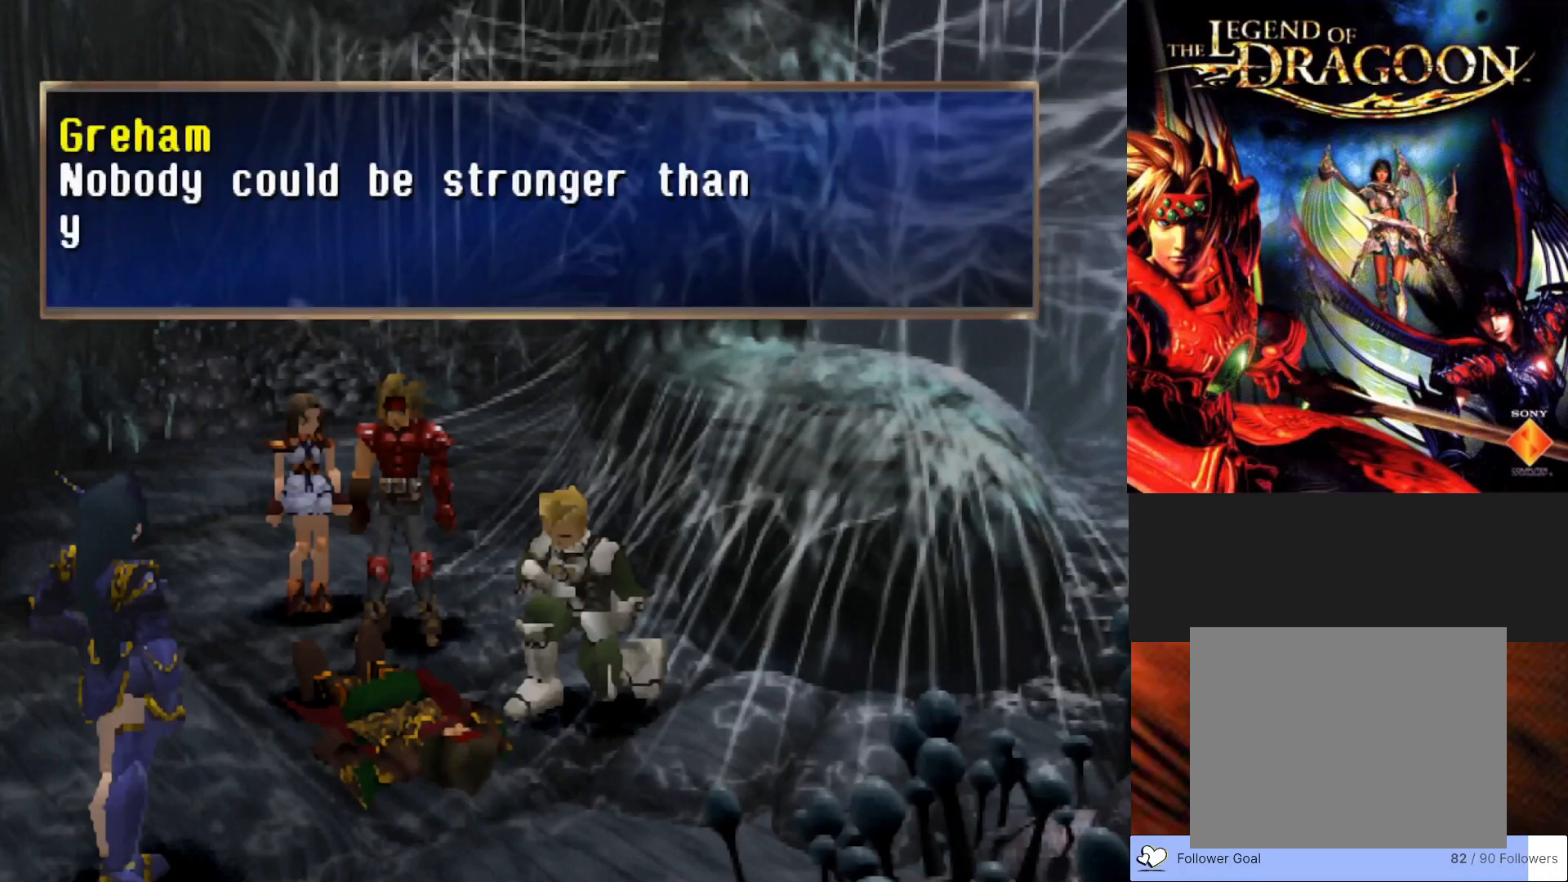
{"buttons": [], "left_stick": "center", "events": []}
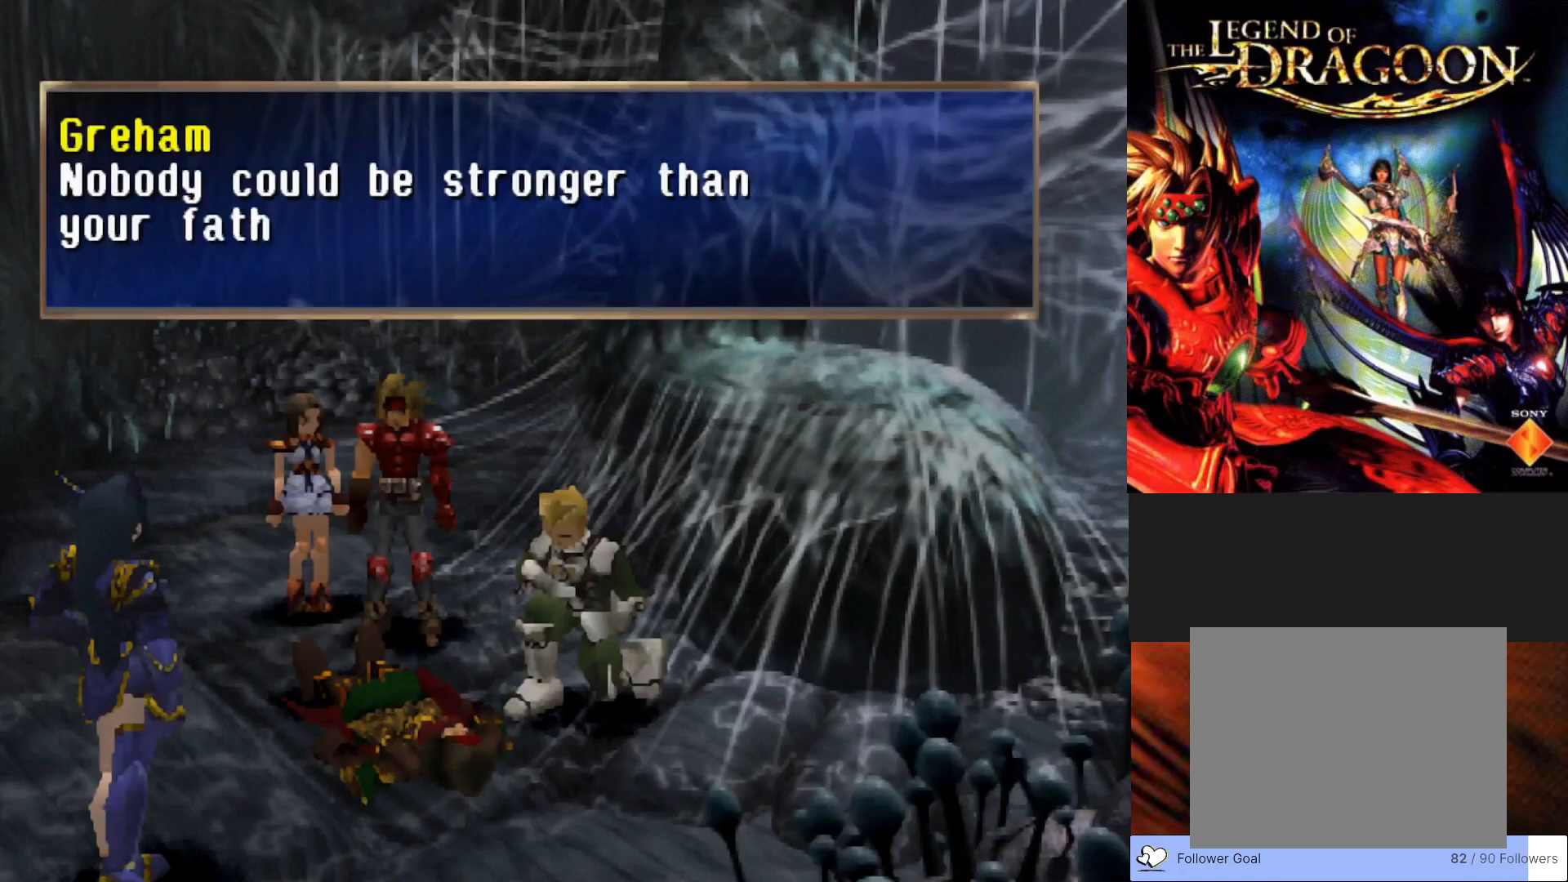
{"buttons": ["CROSS"], "left_stick": "center", "events": [[400, "CROSS", "down"]]}
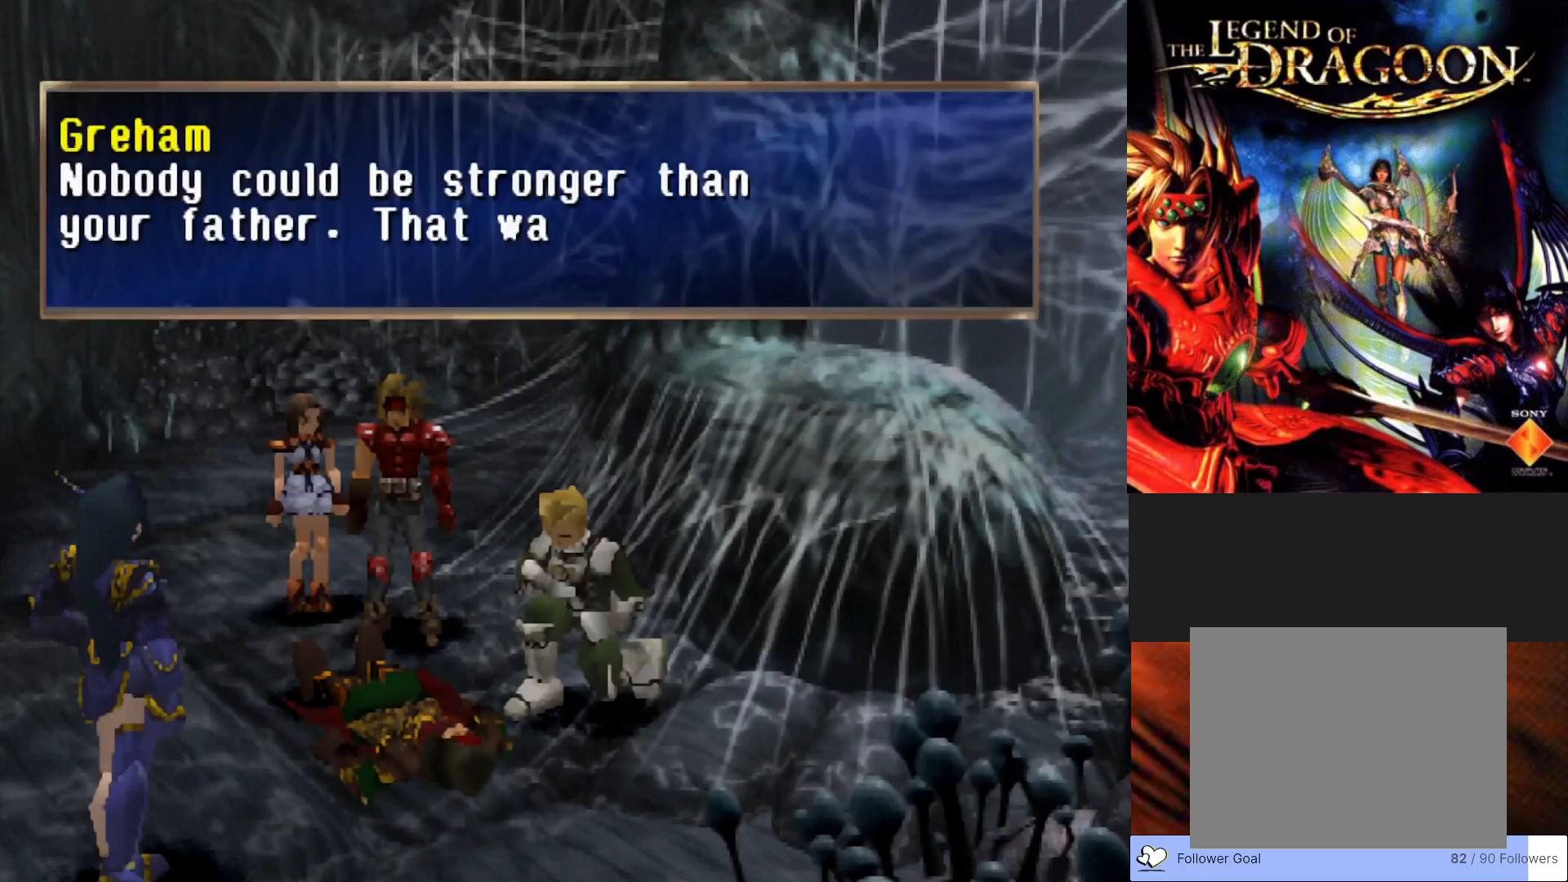
{"buttons": [], "left_stick": "center", "events": [[200, "CROSS", "up"]]}
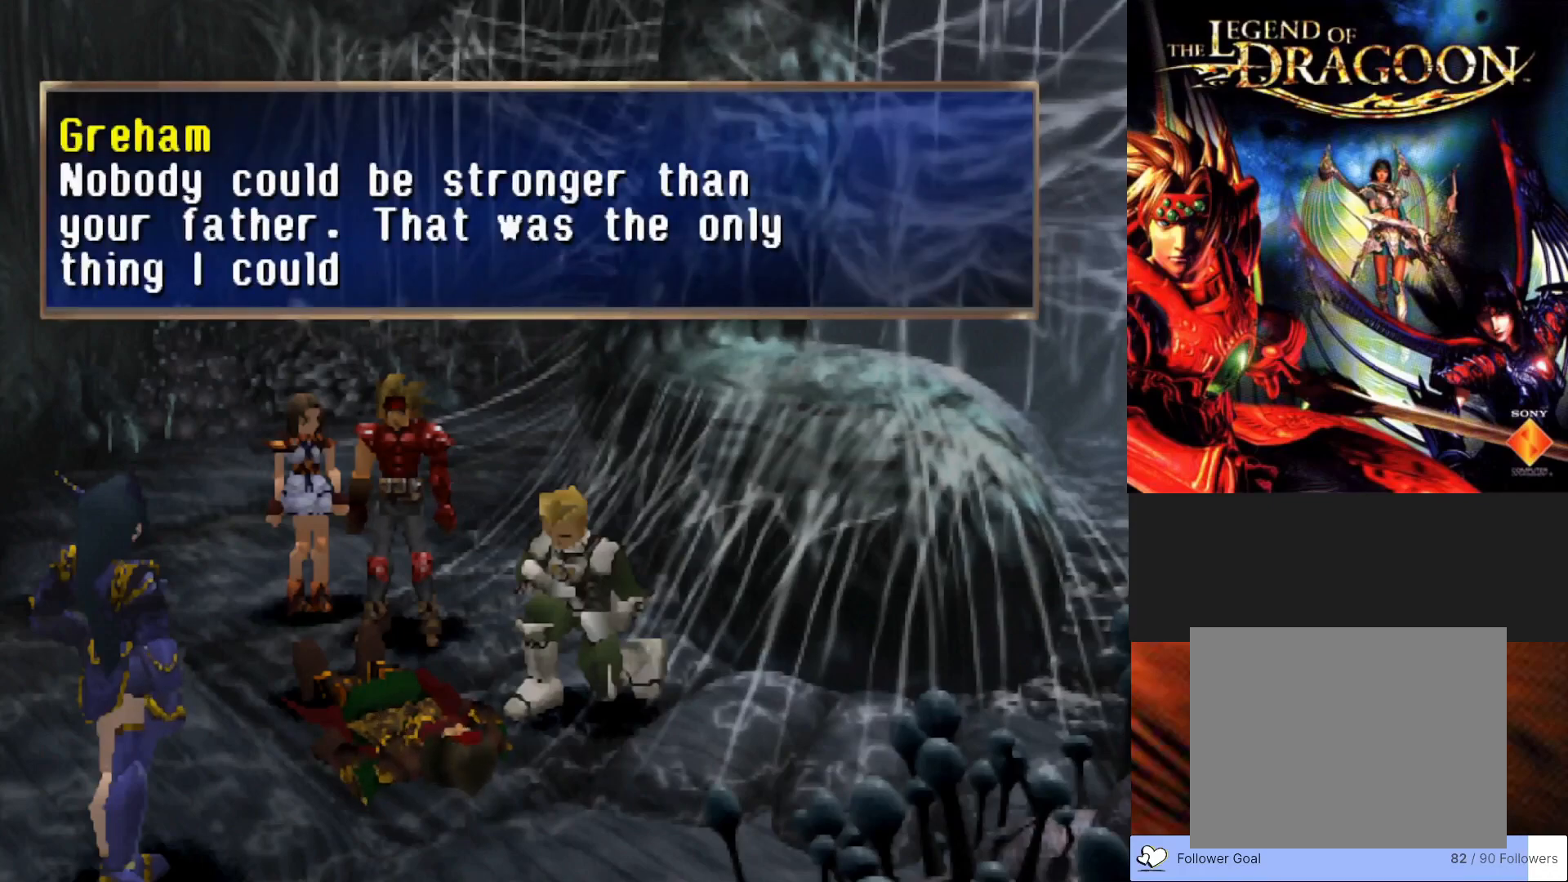
{"buttons": [], "left_stick": "center", "events": []}
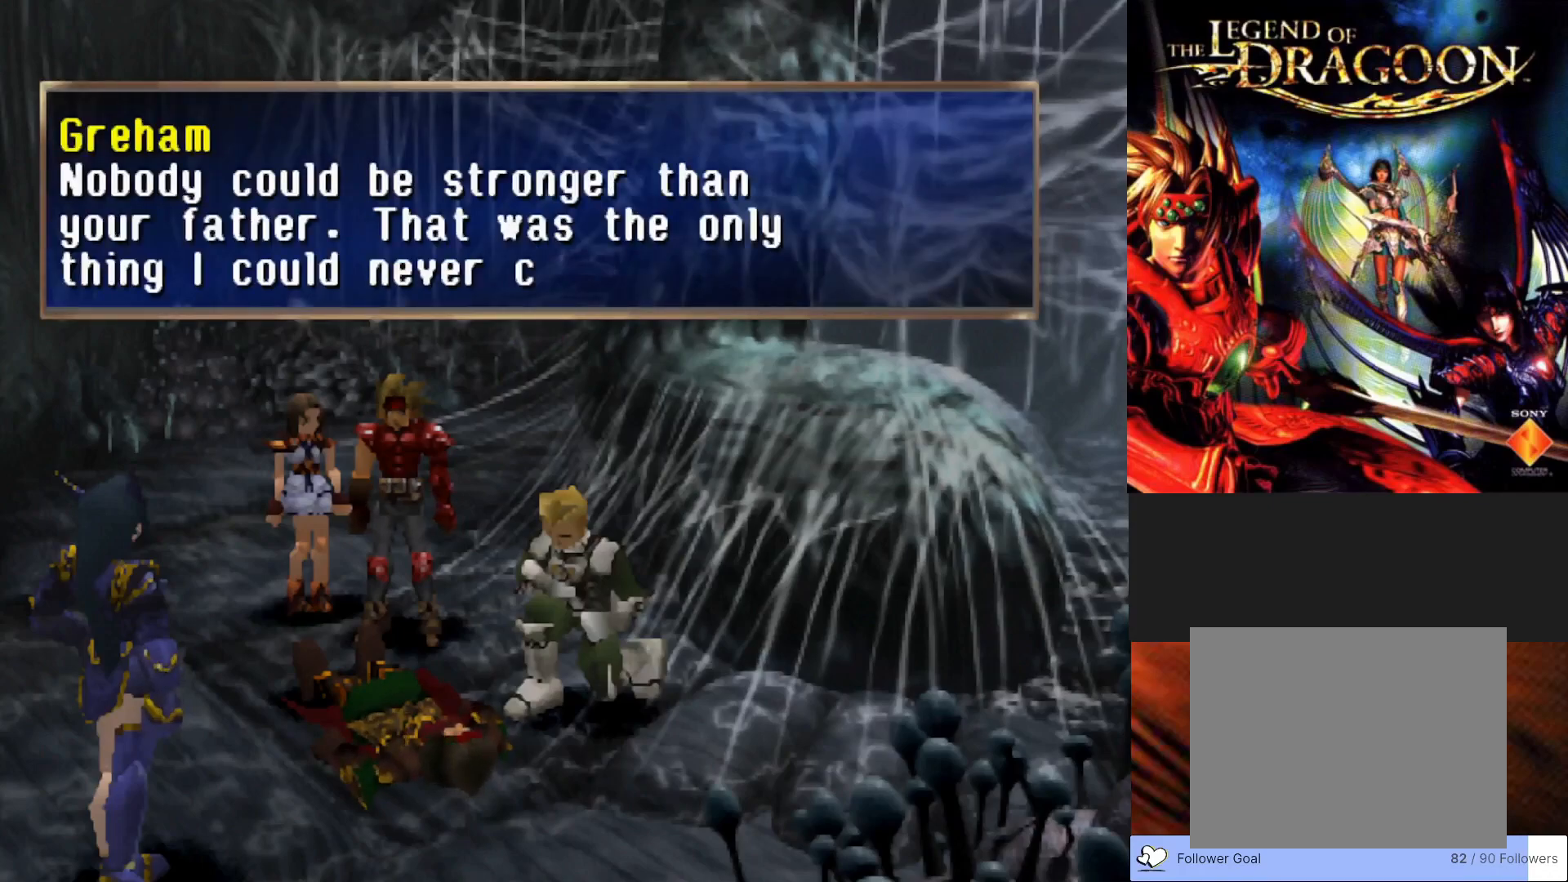
{"buttons": [], "left_stick": "center", "events": []}
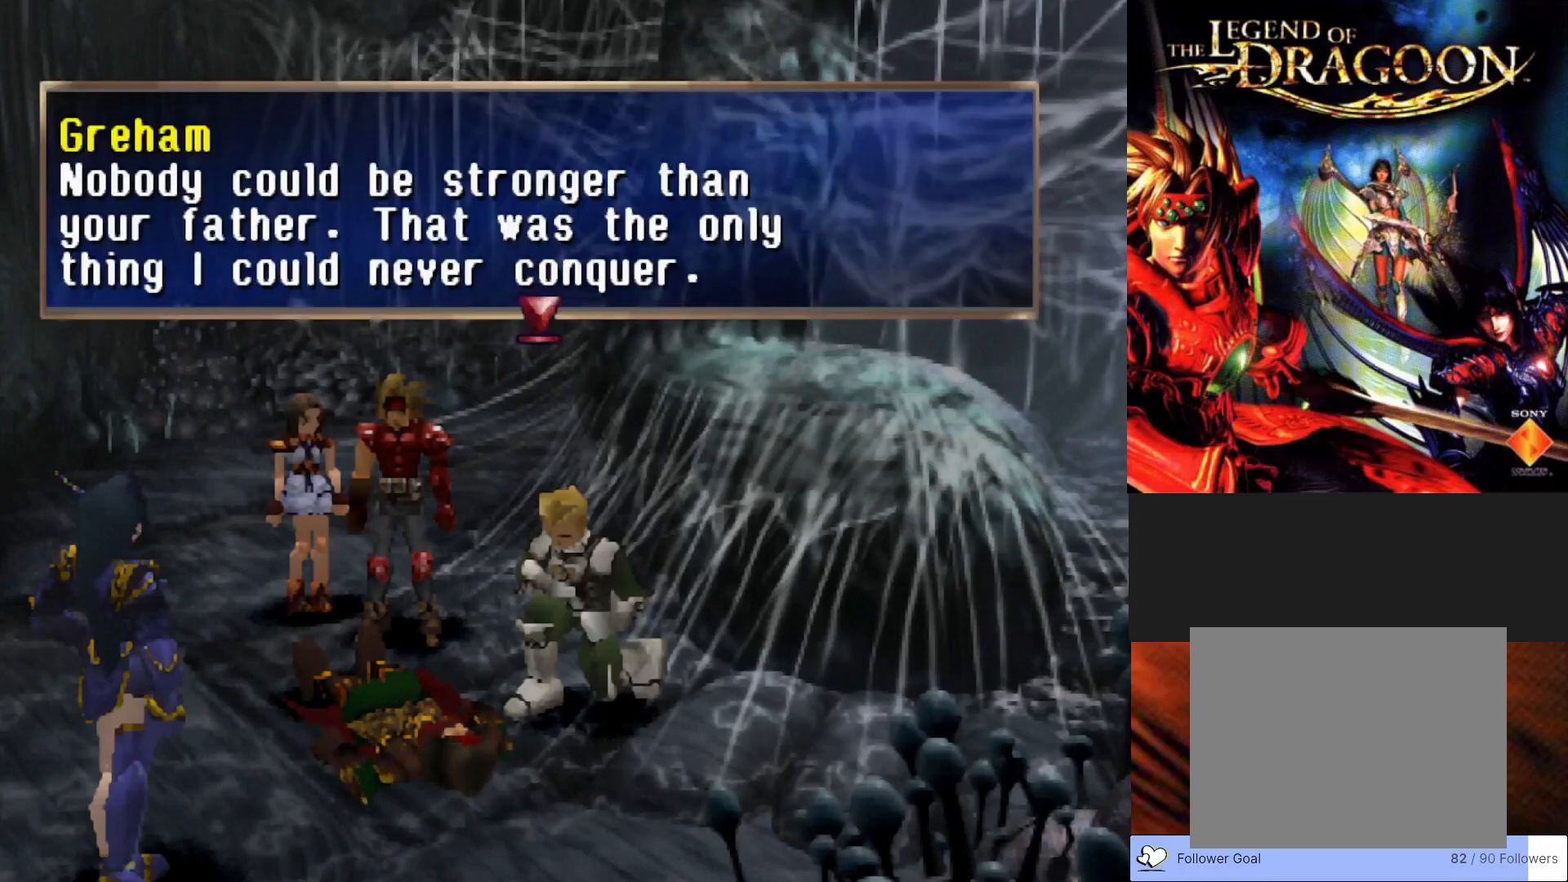
{"buttons": [], "left_stick": "center", "events": []}
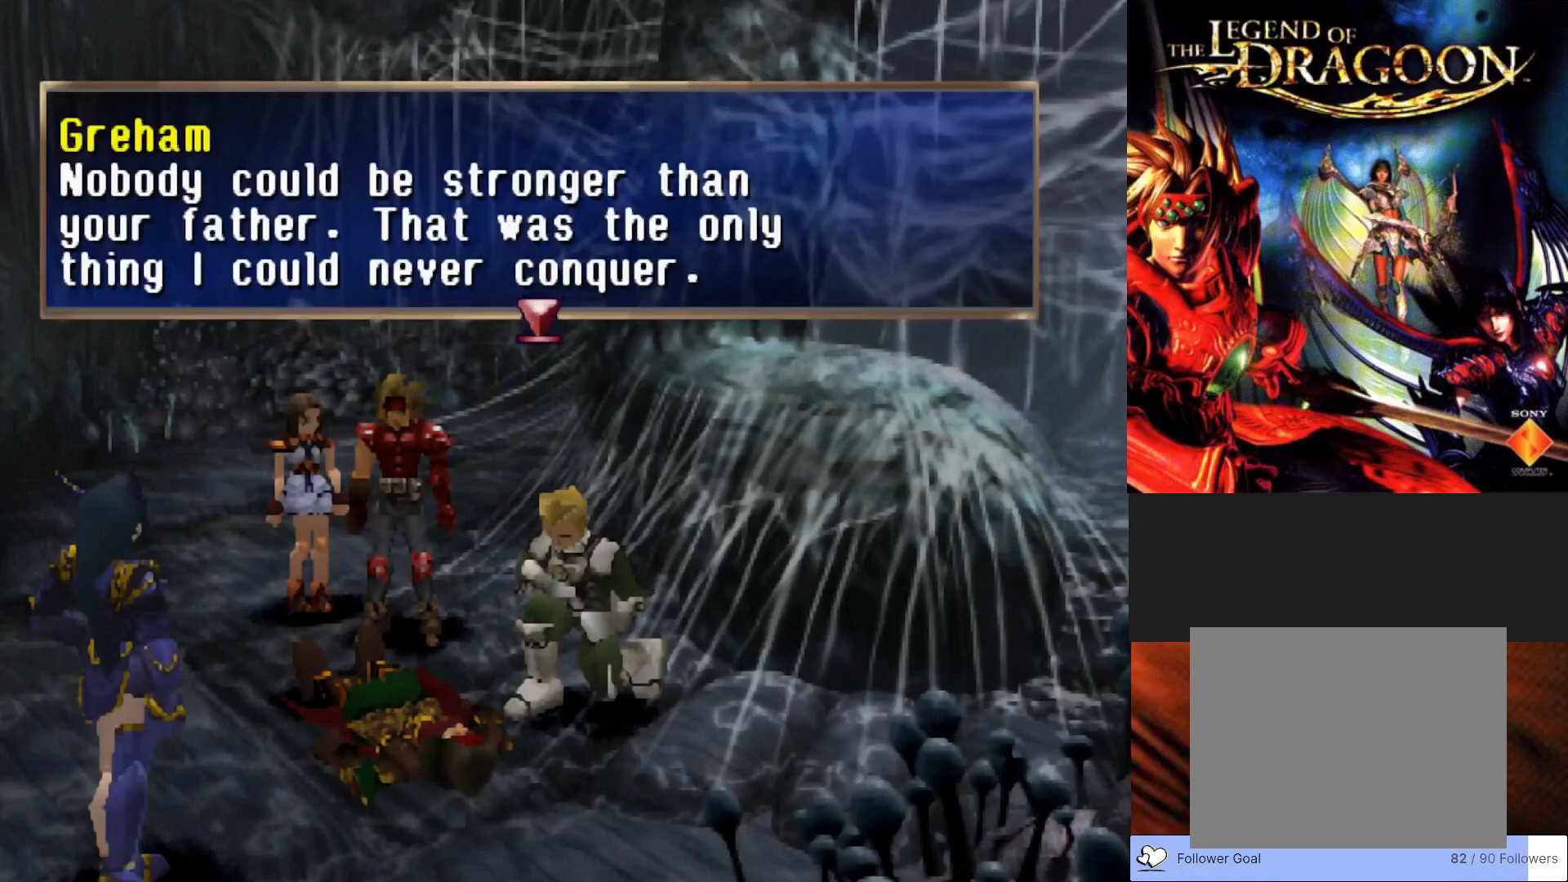
{"buttons": [], "left_stick": "center", "events": []}
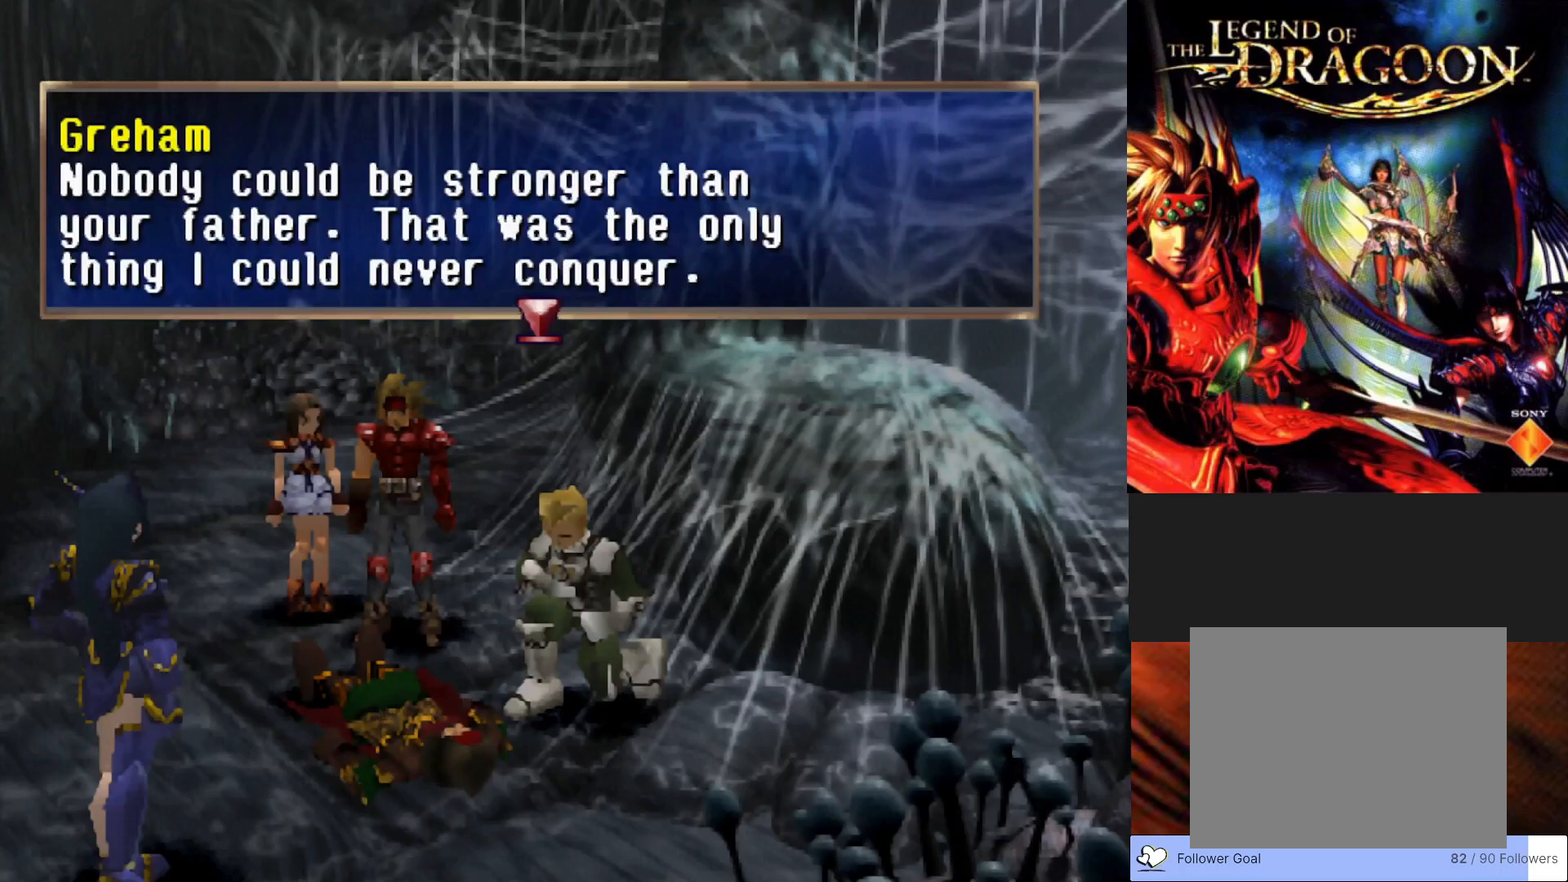
{"buttons": [], "left_stick": "center", "events": []}
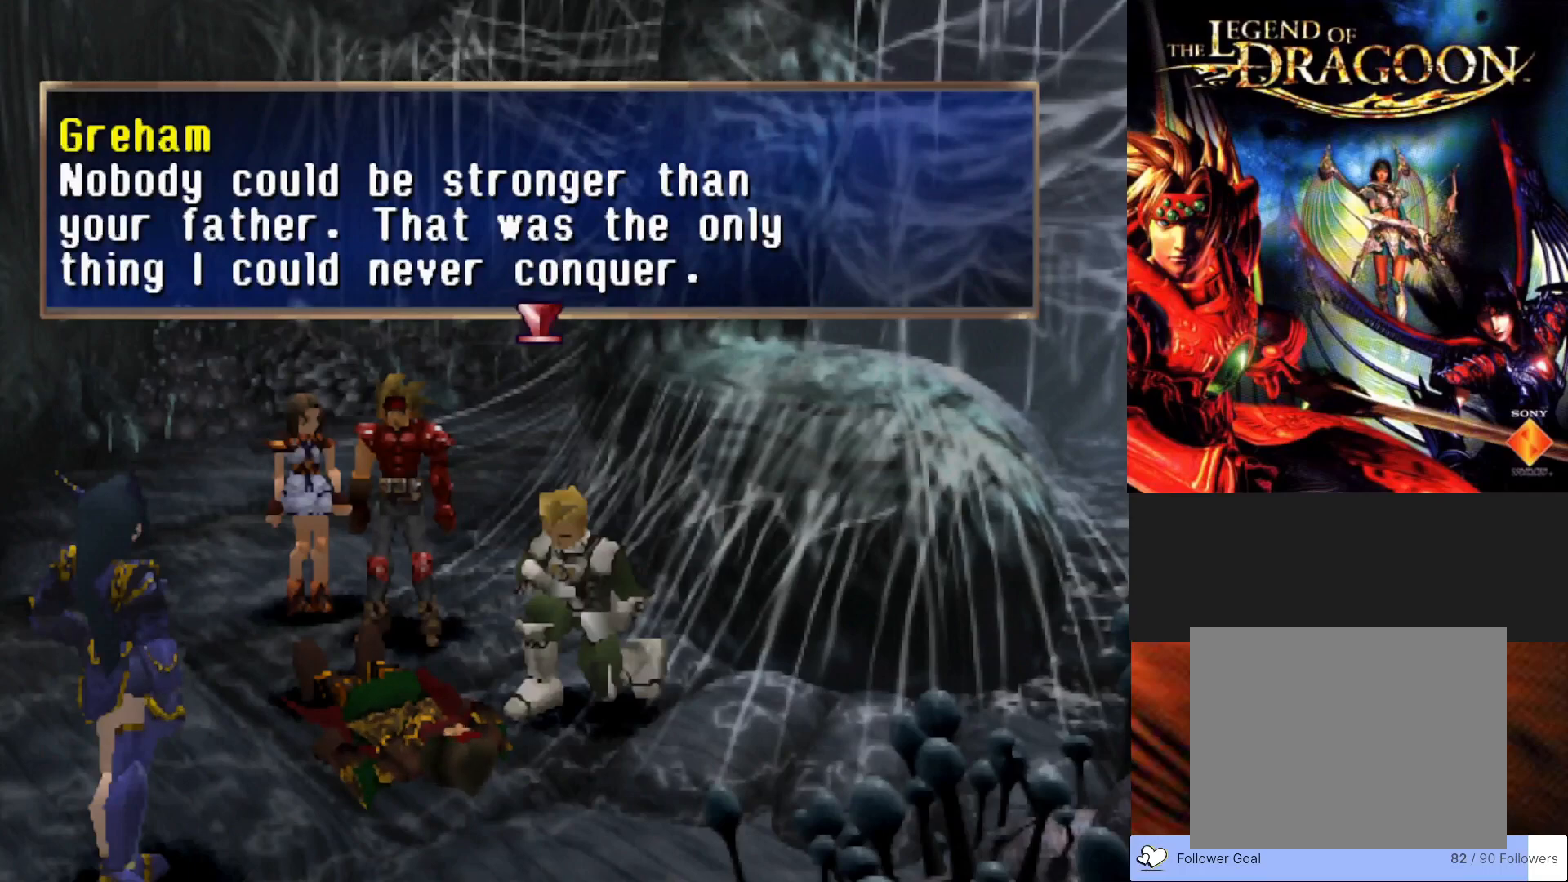
{"buttons": [], "left_stick": "center", "events": []}
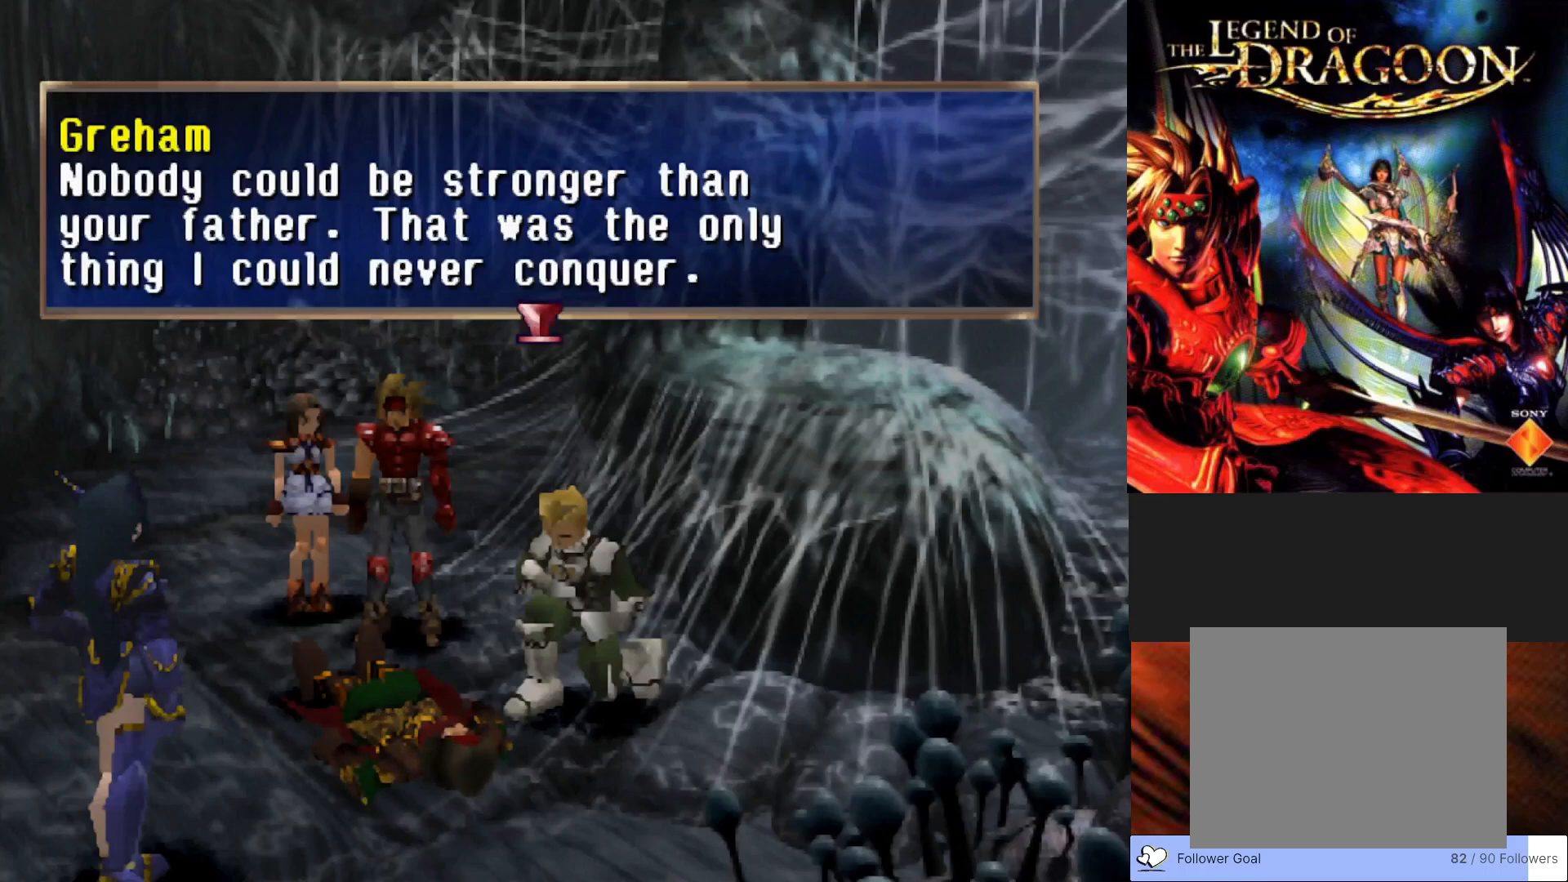
{"buttons": [], "left_stick": "center", "events": []}
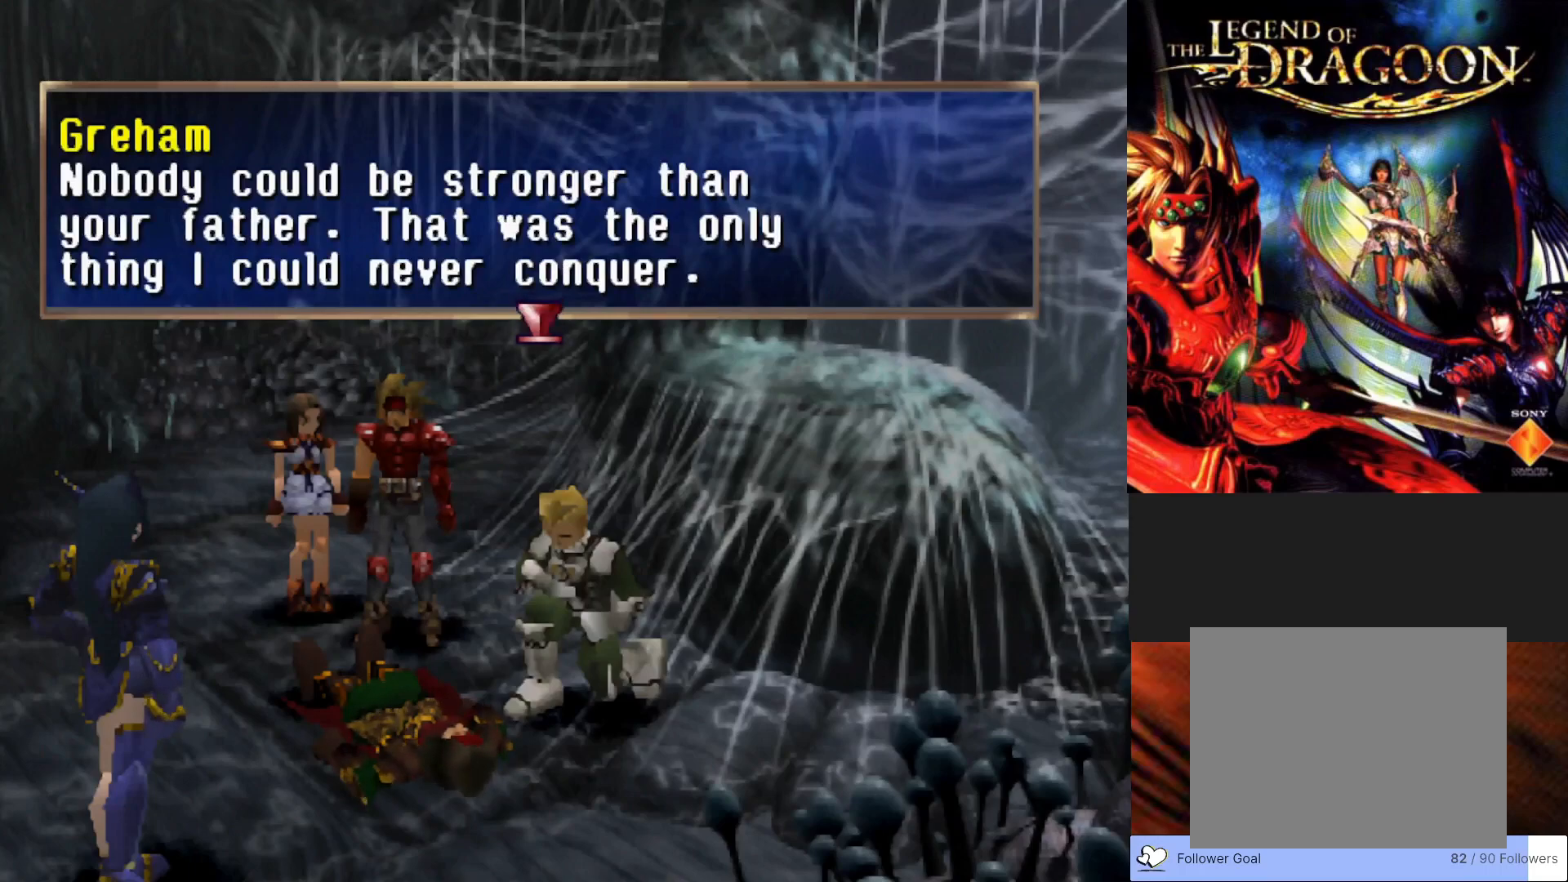
{"buttons": ["CROSS"], "left_stick": "center", "events": [[350, "CROSS", "down"]]}
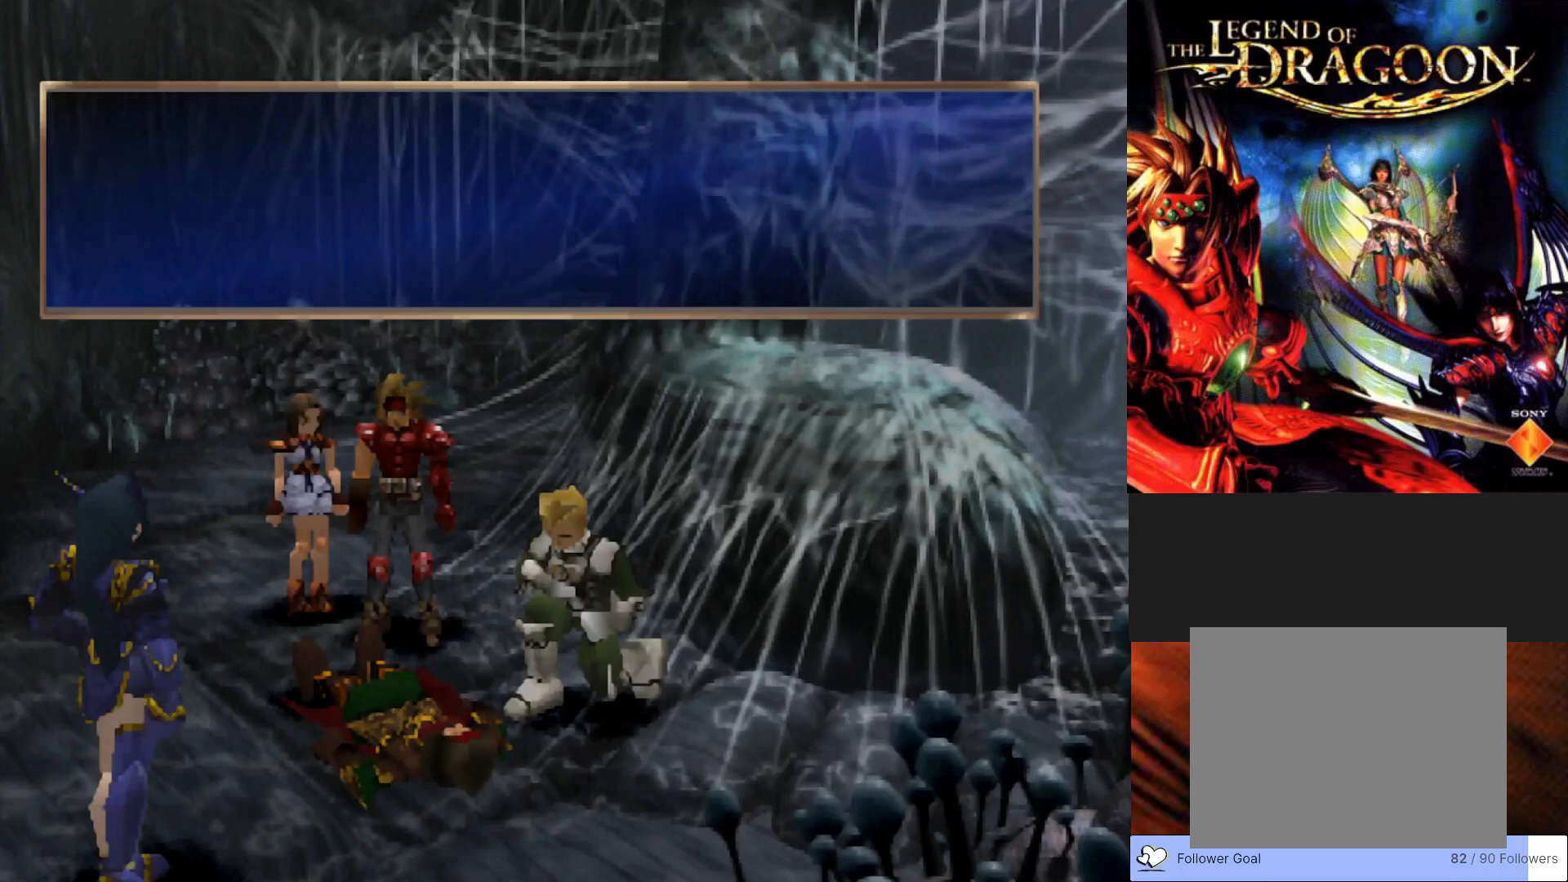
{"buttons": [], "left_stick": "center", "events": [[67, "CROSS", "up"]]}
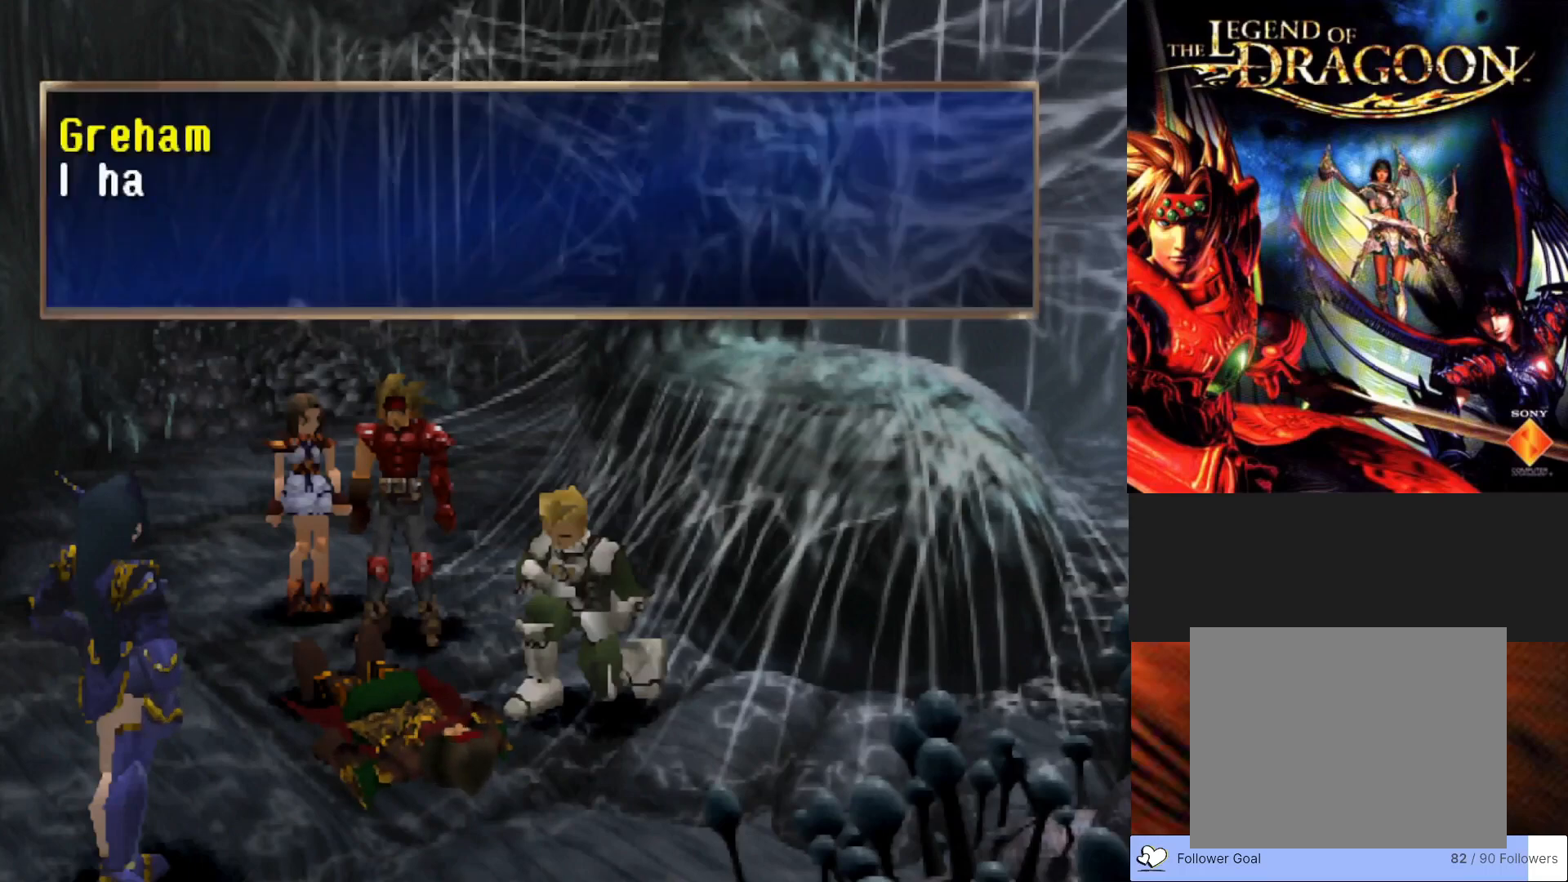
{"buttons": ["CROSS"], "left_stick": "center", "events": [[317, "CROSS", "down"]]}
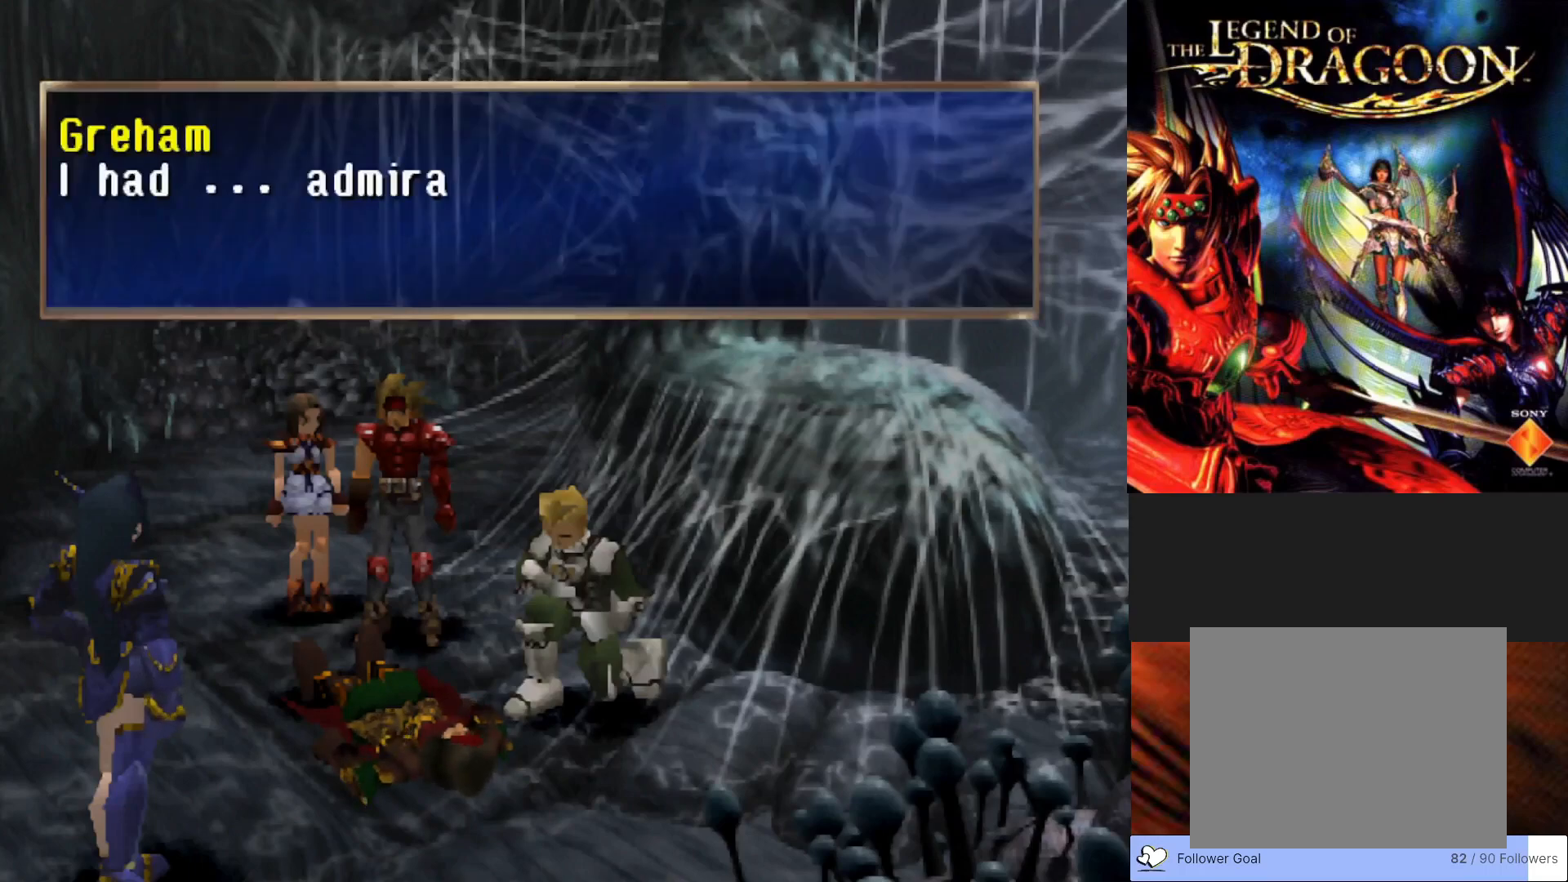
{"buttons": [], "left_stick": "center", "events": [[83, "CROSS", "up"]]}